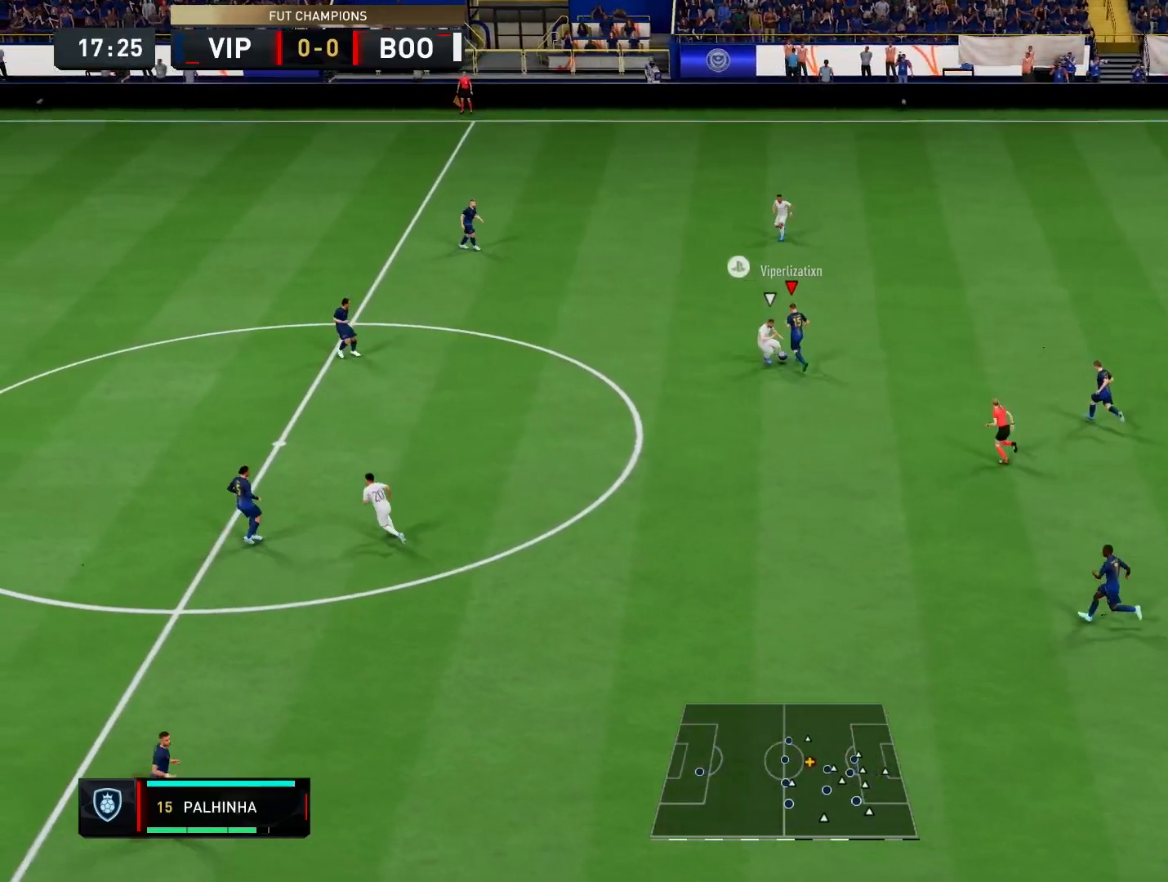
Gameplay with a controller (PlayStation layout); each line is a JSON object with the inputs held at the frame after it (dt_ms = milliseconds from this image to that frame). "events" lists button and stick changes between this image and that frame as [ms after this image, input, new state], when the widget could be followed in between. Not read: CIRCLE CROSS DPAD_RIGHT L2 L3 R1 R2 R3 SELECT SQUARE START TOUCHPAD TRIANGLE.
{"dt_ms": 500, "buttons": [], "left_stick": "down-left", "right_stick": "center", "events": [[367, "left_stick", "down-left"]]}
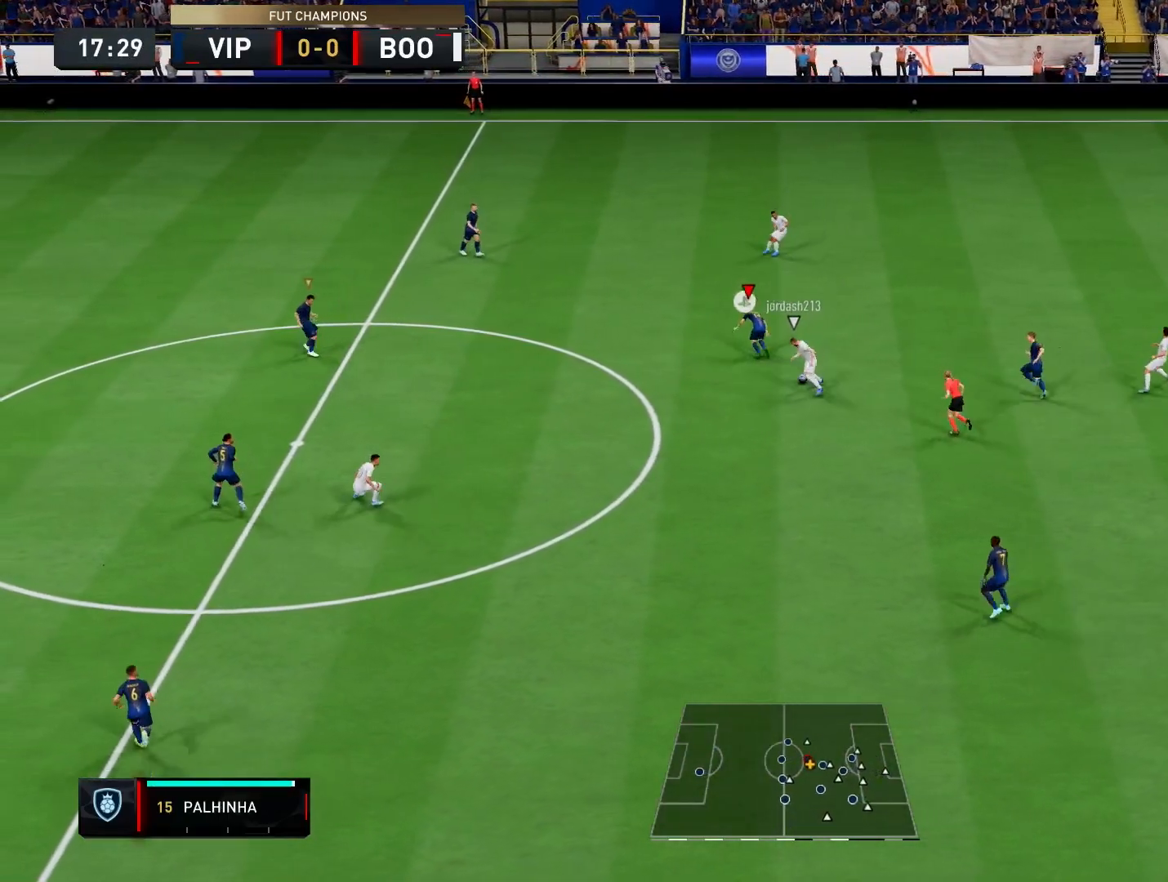
{"dt_ms": 500, "buttons": [], "left_stick": "down-left", "right_stick": "center", "events": []}
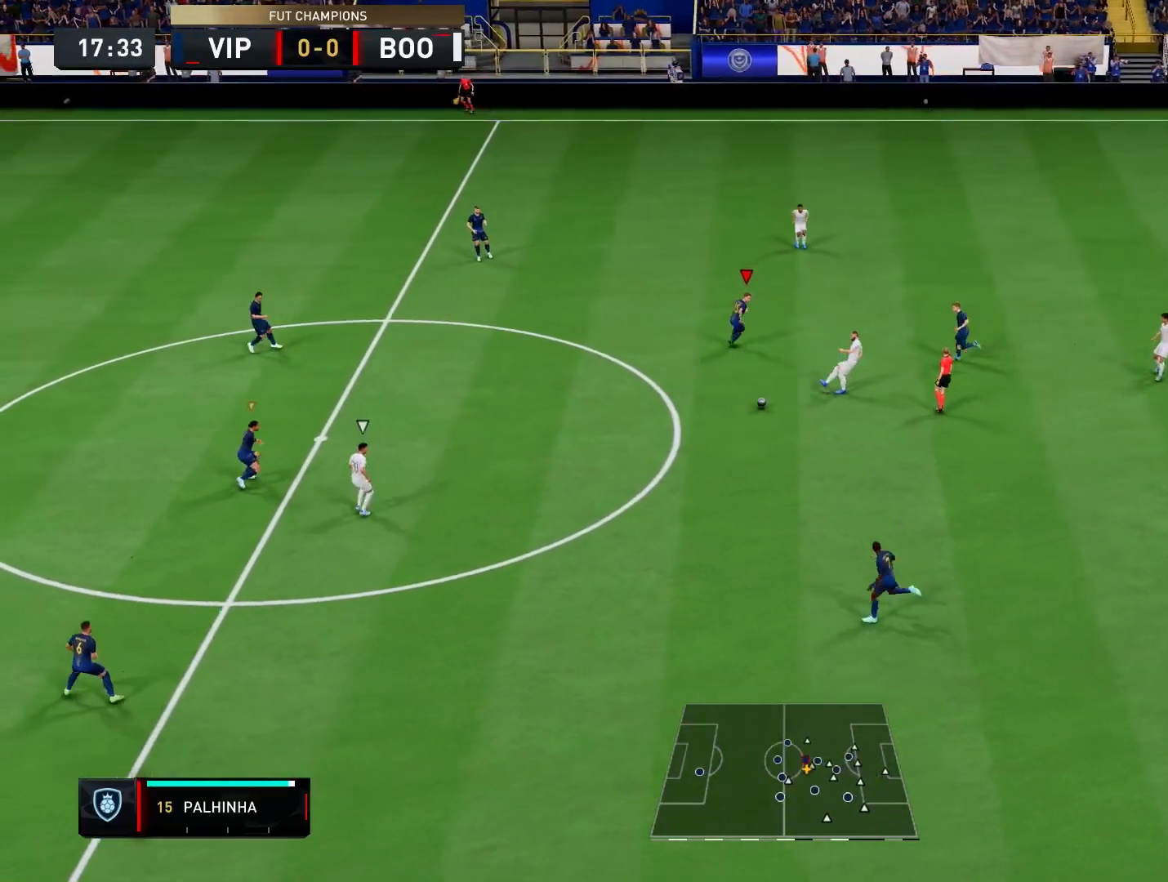
{"dt_ms": 1000, "buttons": [], "left_stick": "down", "right_stick": "center"}
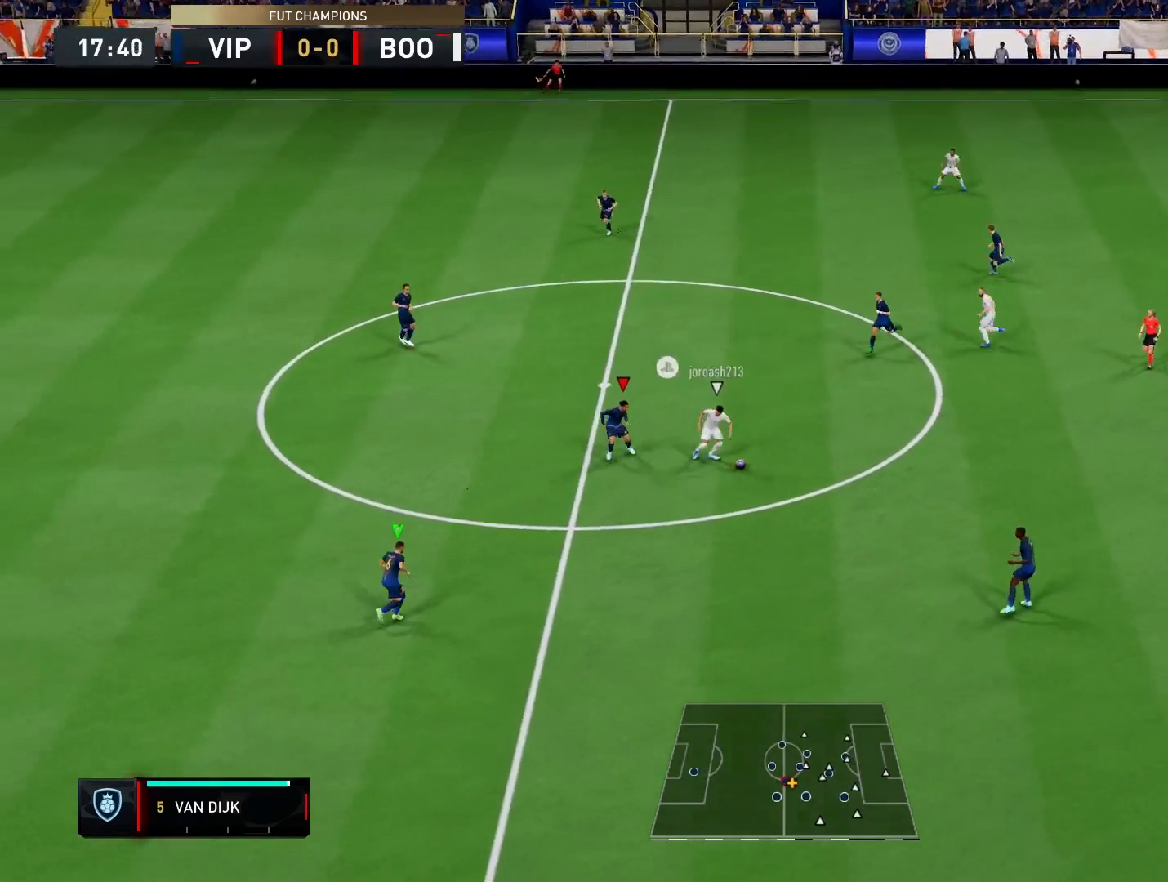
{"dt_ms": 500, "buttons": [], "left_stick": "up-right", "right_stick": "center", "events": [[183, "left_stick", "down-right"], [350, "left_stick", "right"], [450, "left_stick", "up-right"]]}
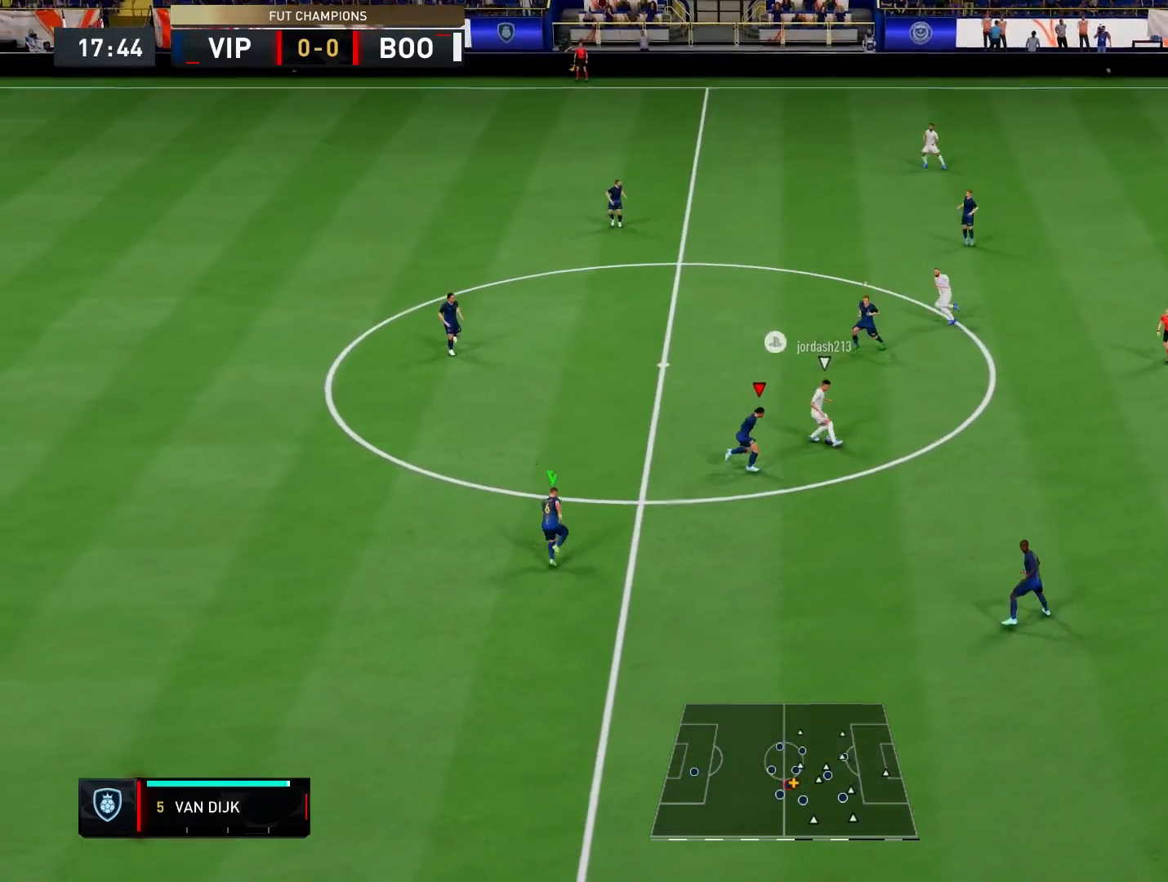
{"dt_ms": 500, "buttons": [], "left_stick": "up-left", "right_stick": "center", "events": [[200, "left_stick", "up"], [333, "left_stick", "up-left"]]}